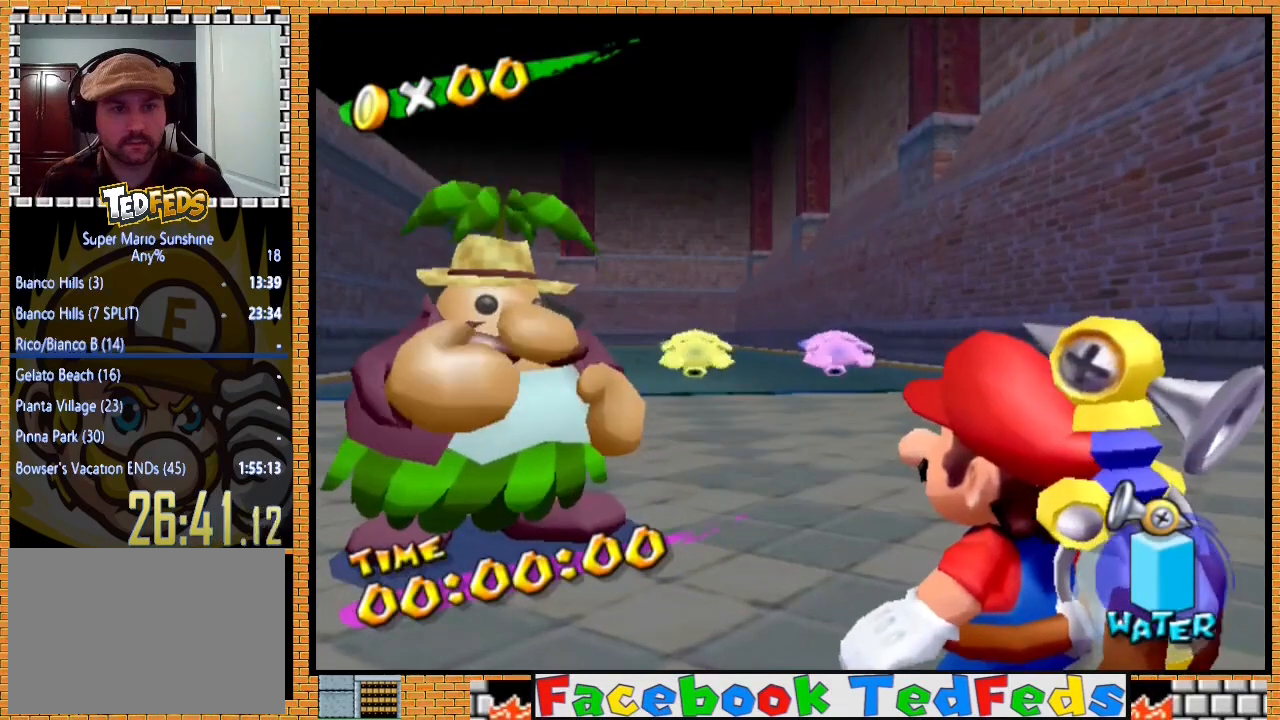
Gameplay with a controller (Xbox layout); each line is a JSON object with the inputs held at the frame after it. "events" lists button and stick changes between this image and that frame as [ms after this image, input, new state], when the widget could be followed in between.
{"buttons": [], "left_stick": "center", "right_stick": "center", "events": [[100, "A", "down"], [100, "X", "down"], [233, "X", "up"], [267, "A", "up"], [333, "Y", "down"], [367, "A", "down"], [367, "X", "down"], [467, "A", "up"], [467, "X", "up"], [467, "Y", "up"]]}
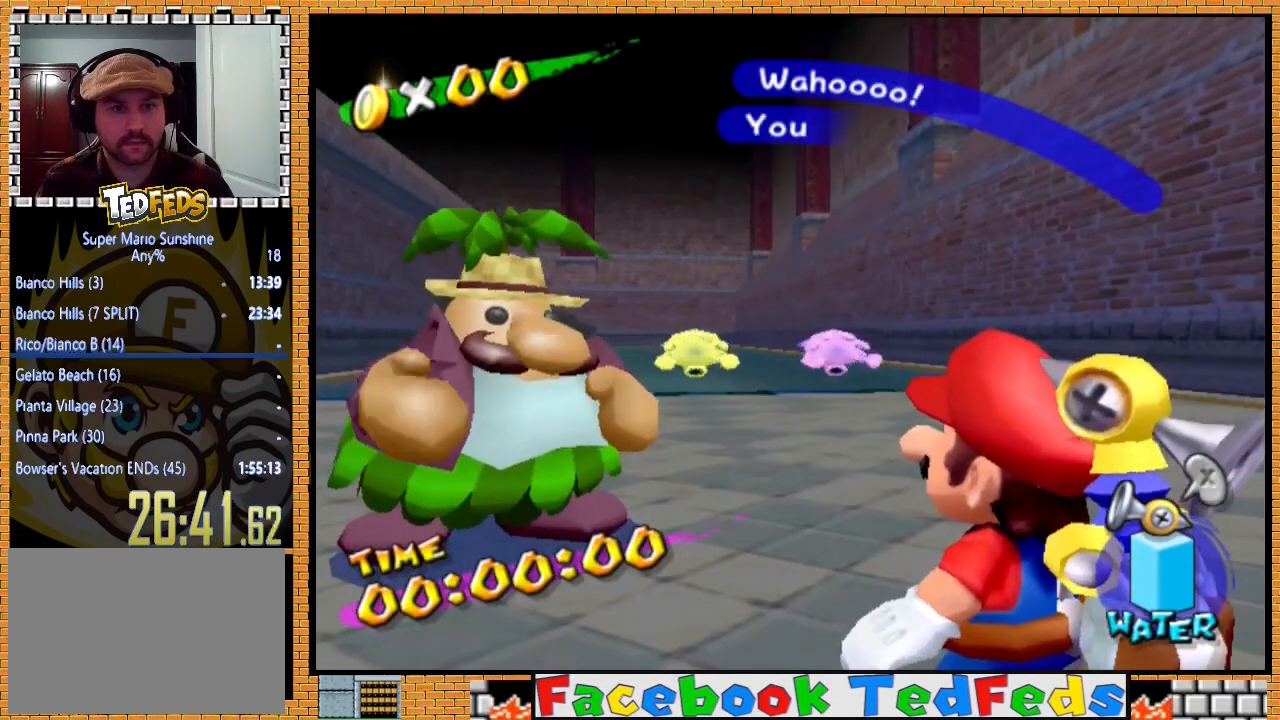
{"buttons": ["A"], "left_stick": "center", "right_stick": "center", "events": [[100, "A", "down"], [100, "X", "down"], [100, "Y", "down"], [200, "A", "up"], [200, "X", "up"], [200, "Y", "up"], [300, "A", "down"], [300, "X", "down"], [300, "Y", "down"], [400, "Y", "up"], [467, "X", "up"]]}
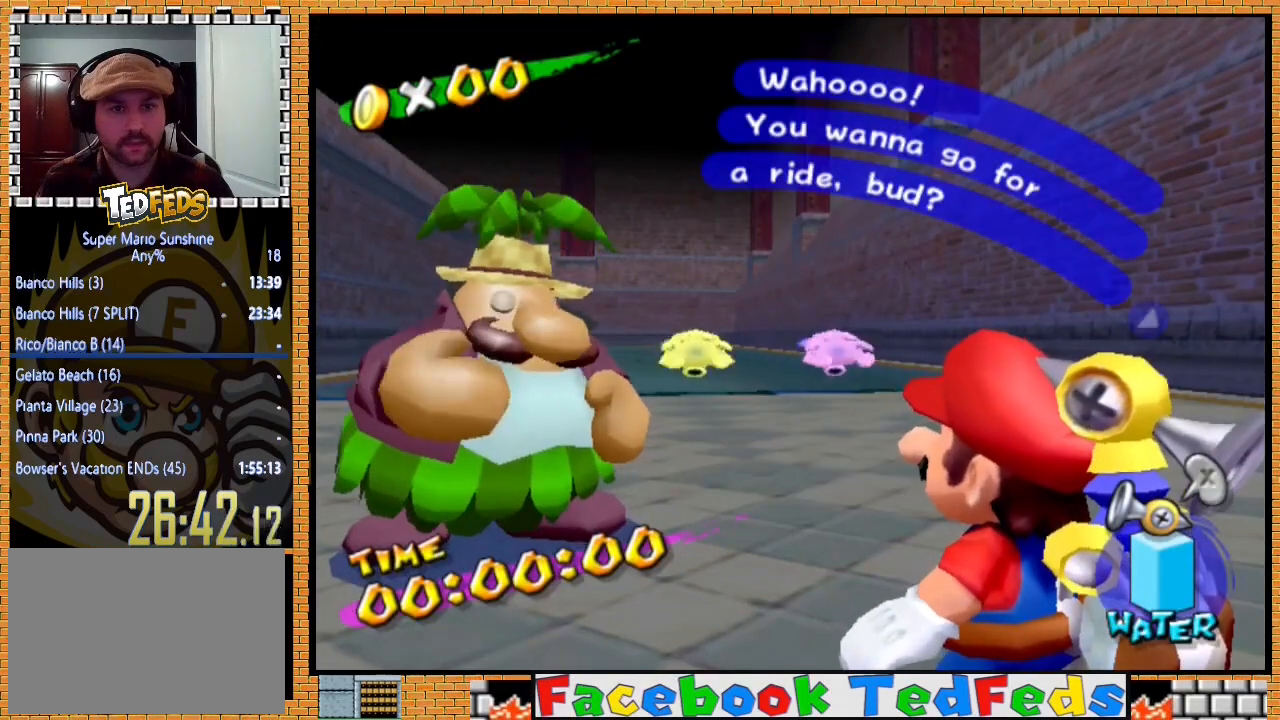
{"buttons": ["A", "X"], "left_stick": "center", "right_stick": "center", "events": [[100, "X", "down"], [233, "X", "up"], [433, "X", "down"]]}
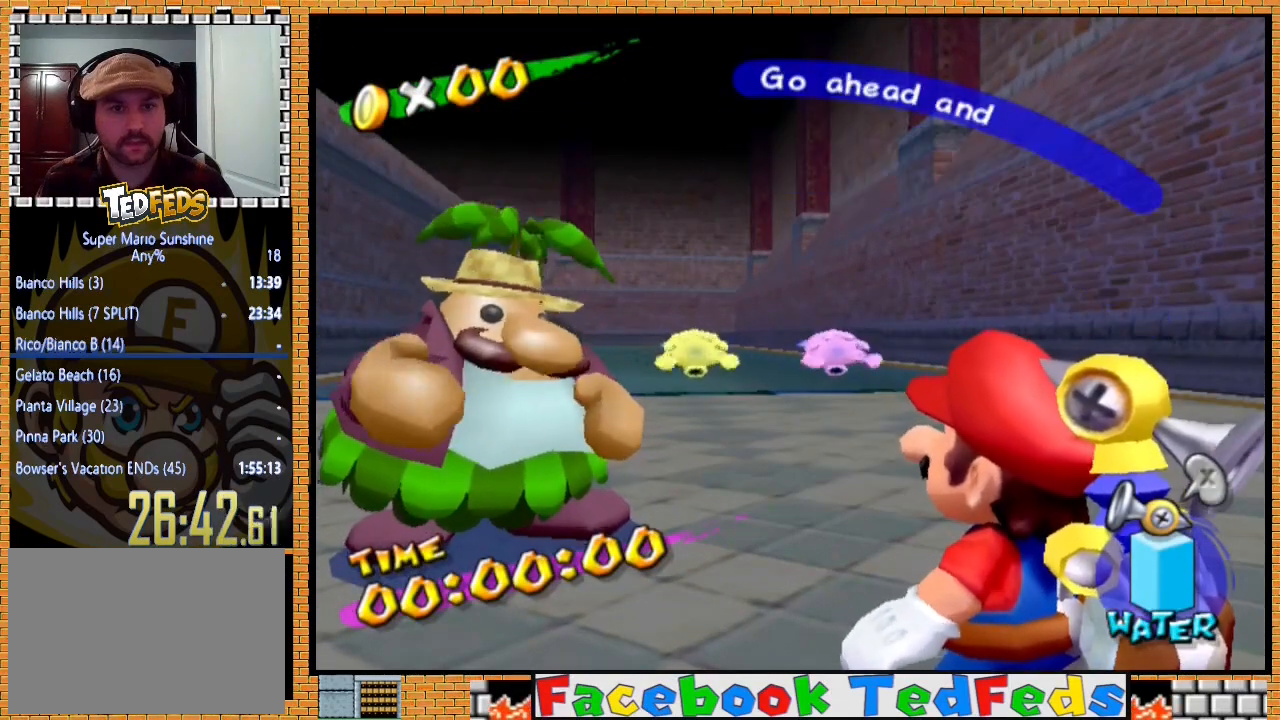
{"buttons": ["A"], "left_stick": "center", "right_stick": "center", "events": [[133, "Y", "down"], [367, "Y", "up"], [467, "X", "up"]]}
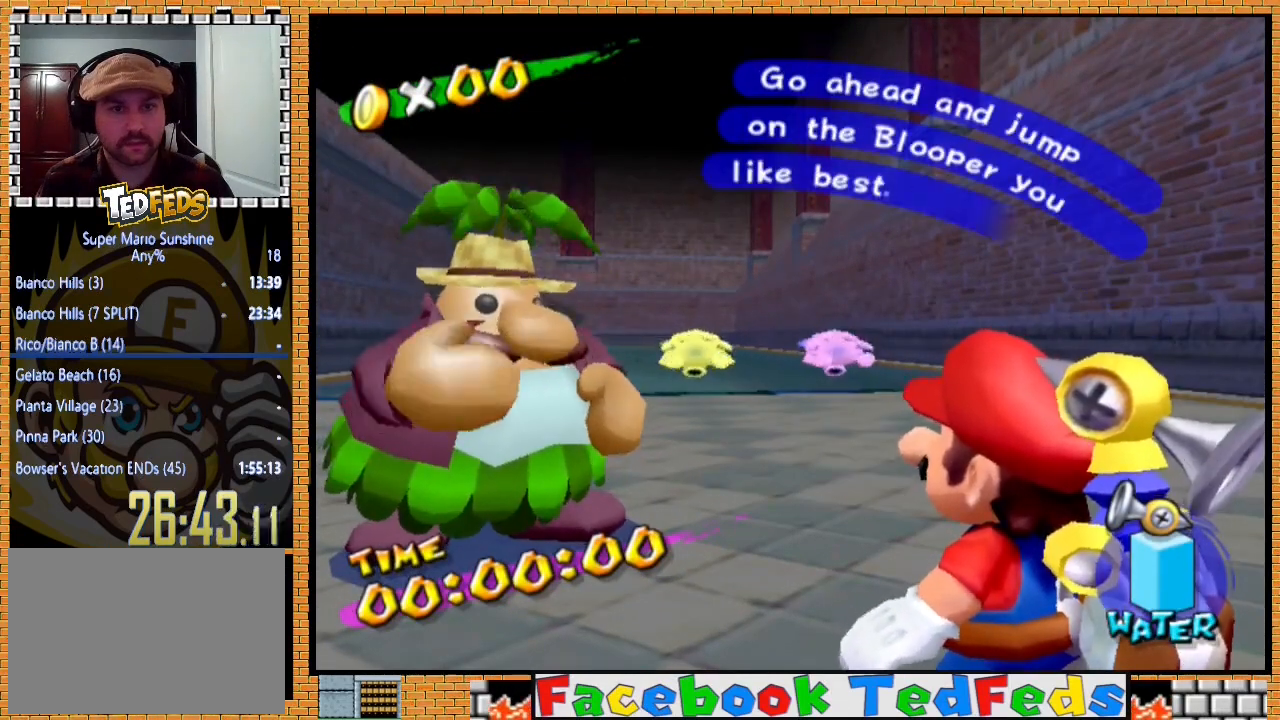
{"buttons": ["A"], "left_stick": "center", "right_stick": "center", "events": [[167, "X", "down"], [400, "X", "up"]]}
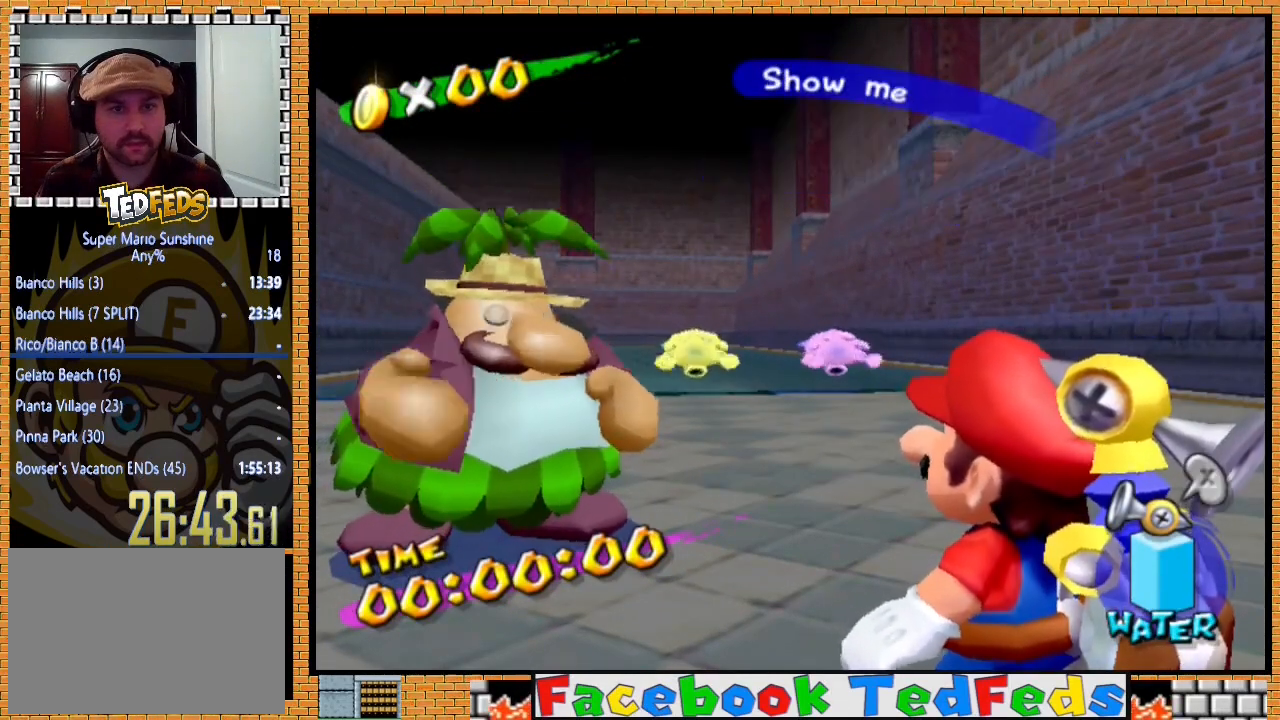
{"buttons": ["A"], "left_stick": "center", "right_stick": "center", "events": []}
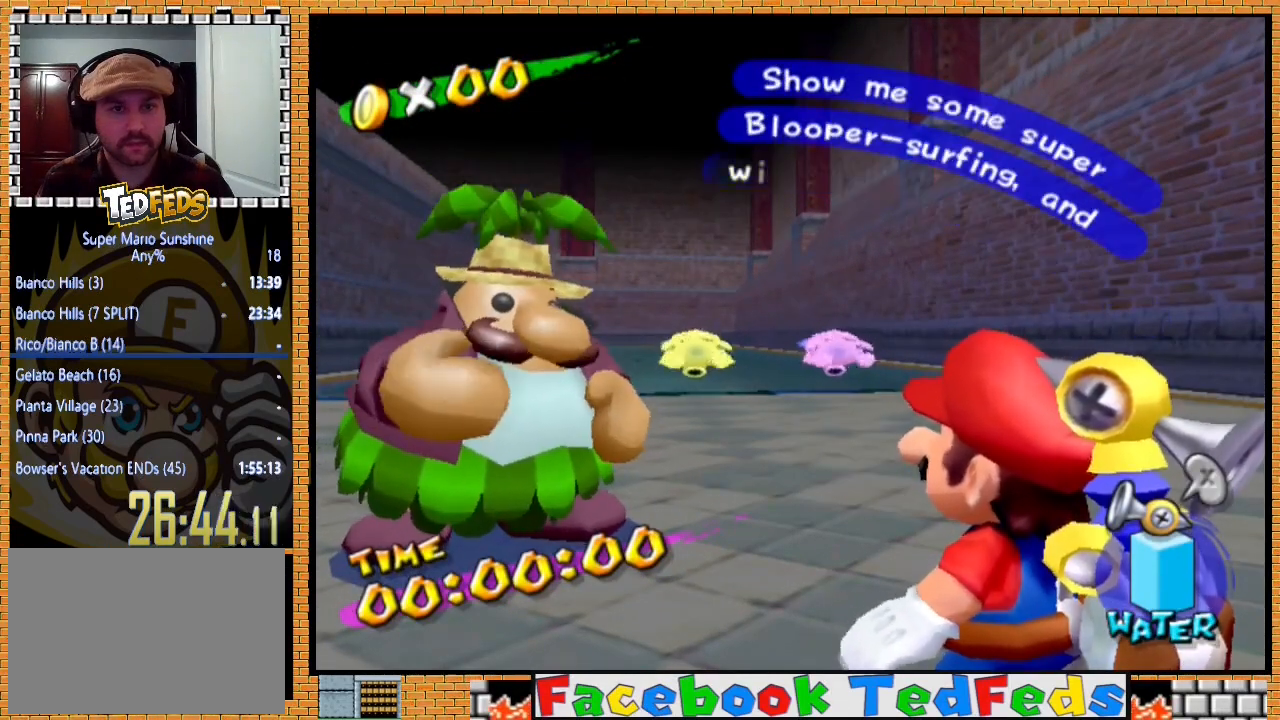
{"buttons": ["X", "Y"], "left_stick": "left", "right_stick": "center", "events": [[233, "X", "down"], [300, "Y", "down"], [433, "left_stick", "left"], [500, "A", "up"]]}
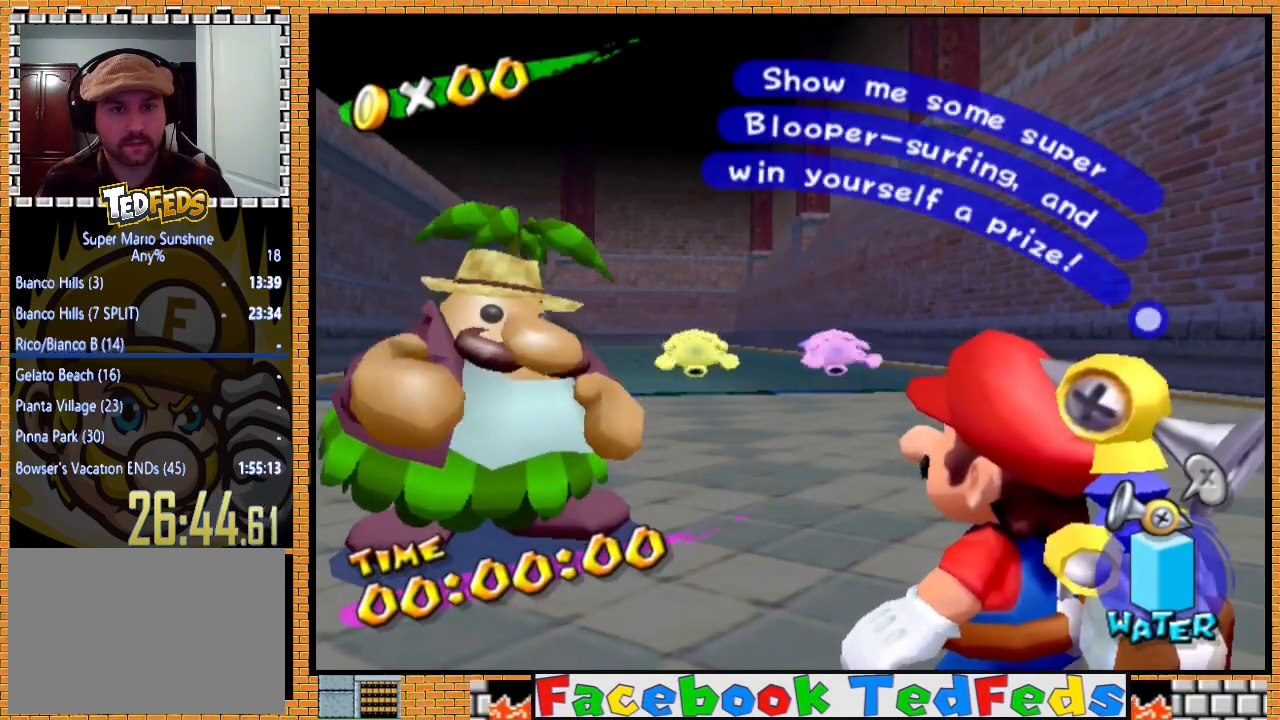
{"buttons": [], "left_stick": "up-left", "right_stick": "center", "events": [[100, "X", "up"], [100, "Y", "up"], [167, "A", "down"], [200, "X", "down"], [233, "Y", "down"], [367, "A", "up"], [467, "left_stick", "up-left"], [500, "X", "up"], [500, "Y", "up"]]}
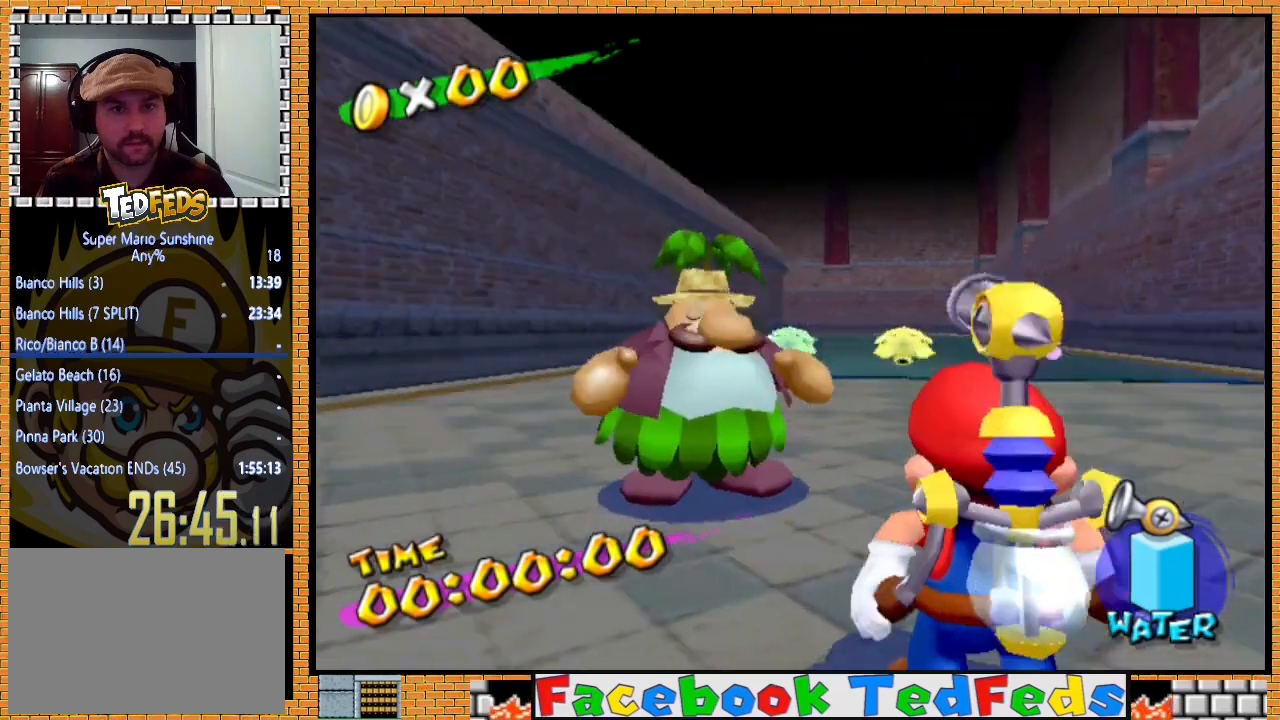
{"buttons": [], "left_stick": "up", "right_stick": "center", "events": [[367, "Y", "down"], [433, "left_stick", "up"], [467, "Y", "up"]]}
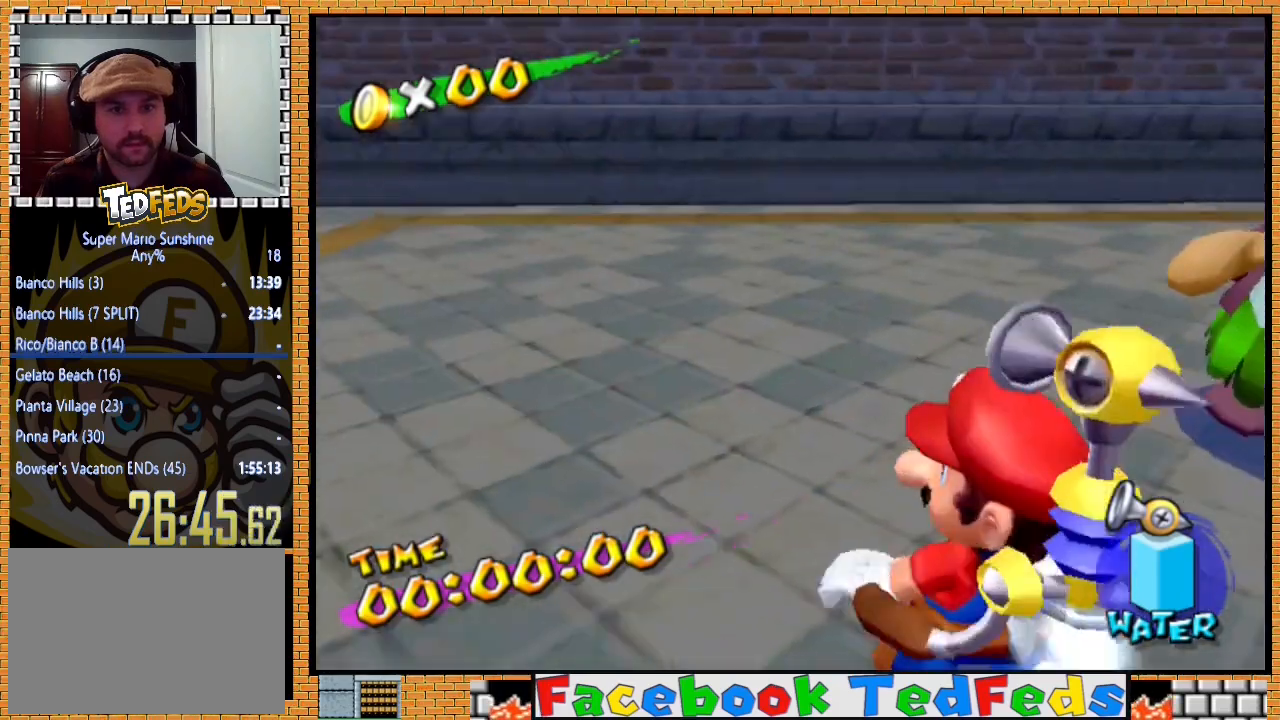
{"buttons": [], "left_stick": "up", "right_stick": "center", "events": []}
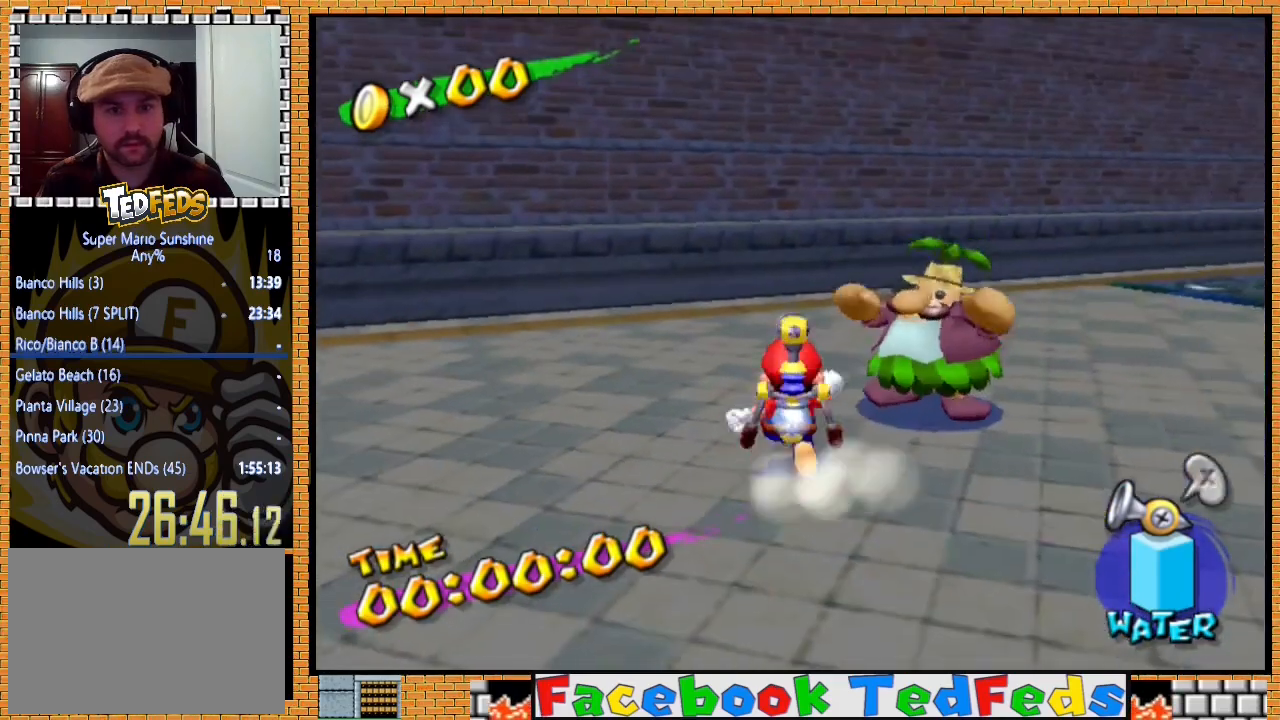
{"buttons": [], "left_stick": "up-left", "right_stick": "center", "events": [[133, "A", "down"], [233, "A", "up"], [433, "left_stick", "up-left"]]}
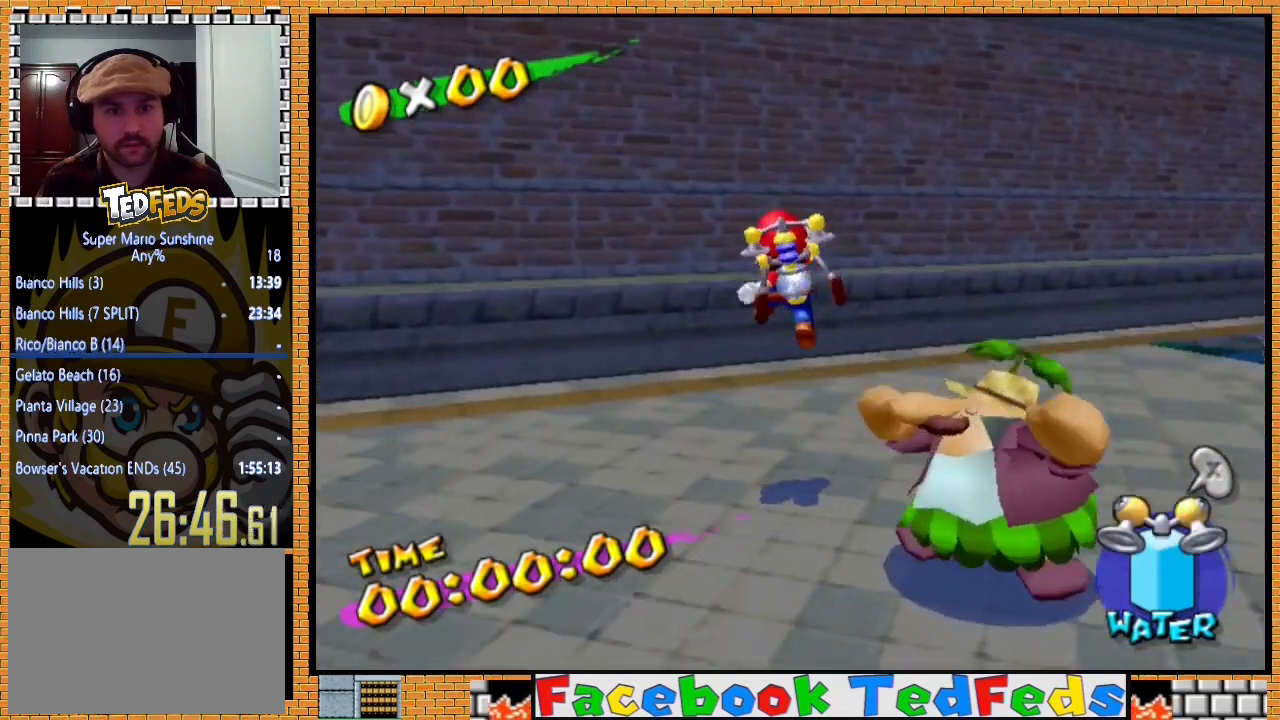
{"buttons": ["A"], "left_stick": "up", "right_stick": "center", "events": [[67, "left_stick", "down-left"], [200, "left_stick", "down-right"], [300, "left_stick", "up"], [333, "A", "down"]]}
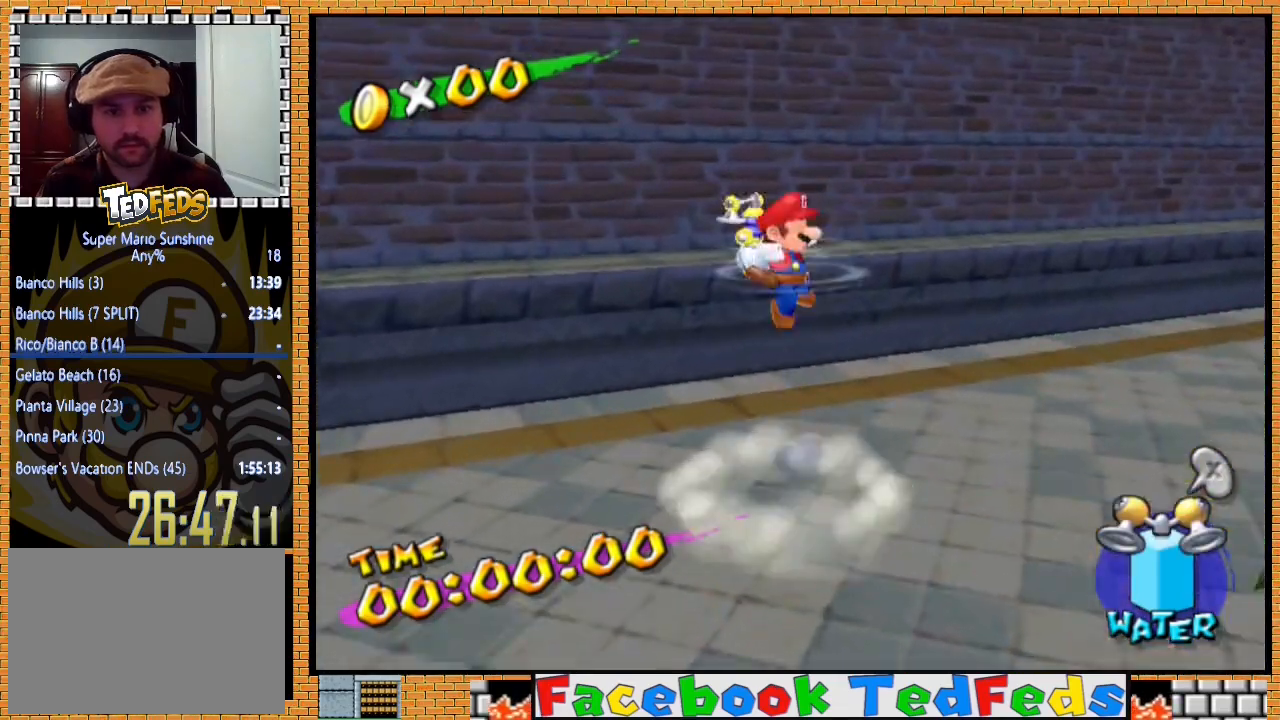
{"buttons": ["A"], "left_stick": "up-left", "right_stick": "center", "events": [[333, "left_stick", "up-left"]]}
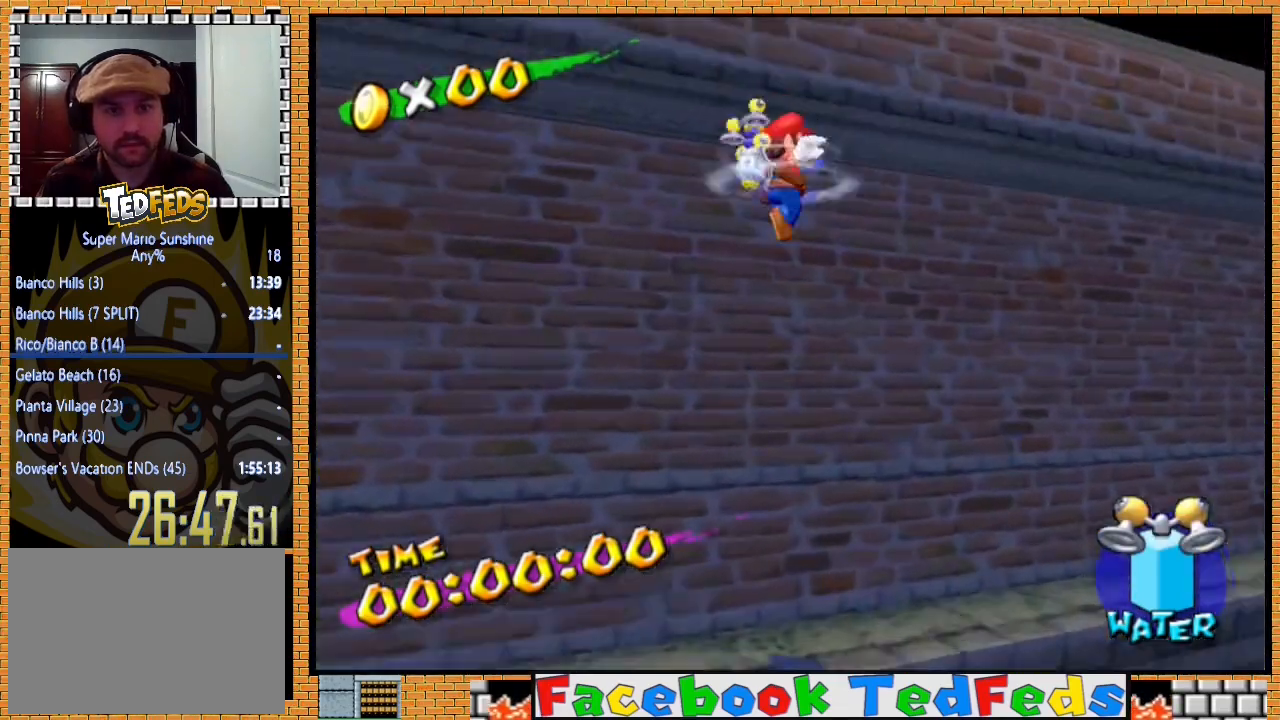
{"buttons": ["A"], "left_stick": "up", "right_stick": "center", "events": [[67, "A", "up"], [100, "L3", "down"], [100, "left_stick", "down-right"], [167, "L3", "up"], [200, "A", "down"], [200, "left_stick", "up"]]}
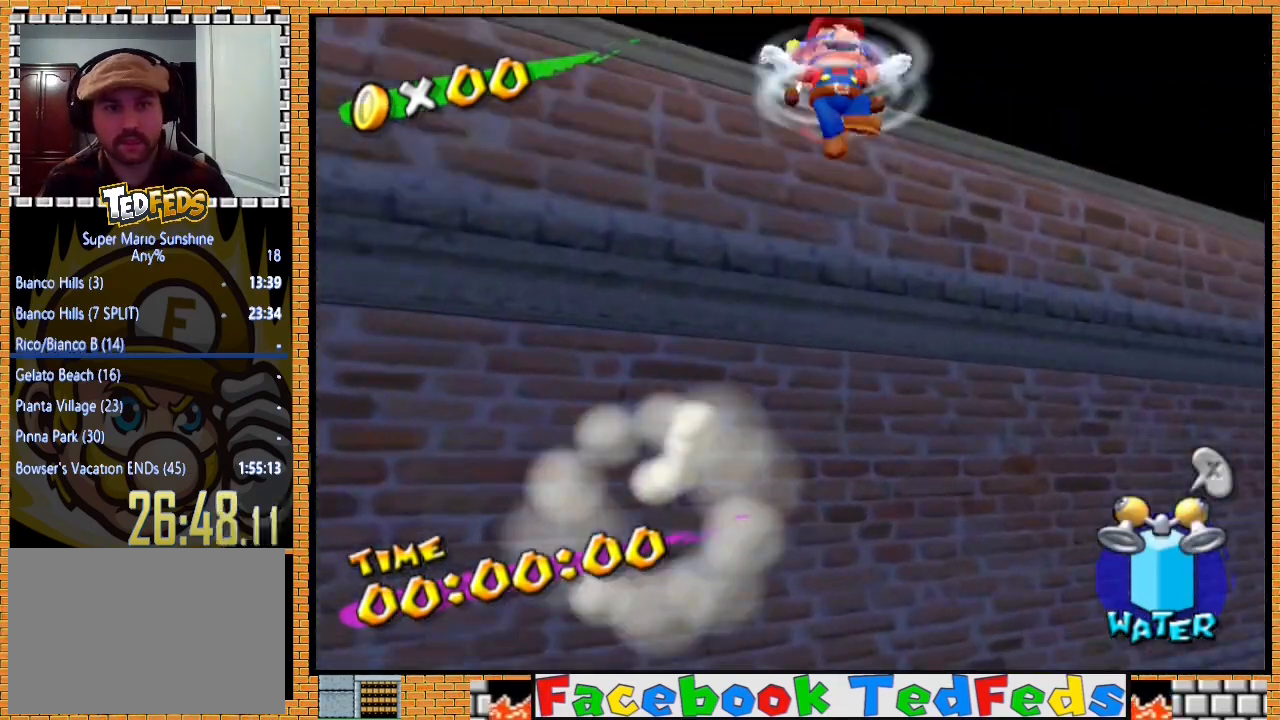
{"buttons": ["R2"], "left_stick": "up-left", "right_stick": "center", "events": [[33, "left_stick", "up-left"], [133, "R2", "down"], [167, "A", "up"]]}
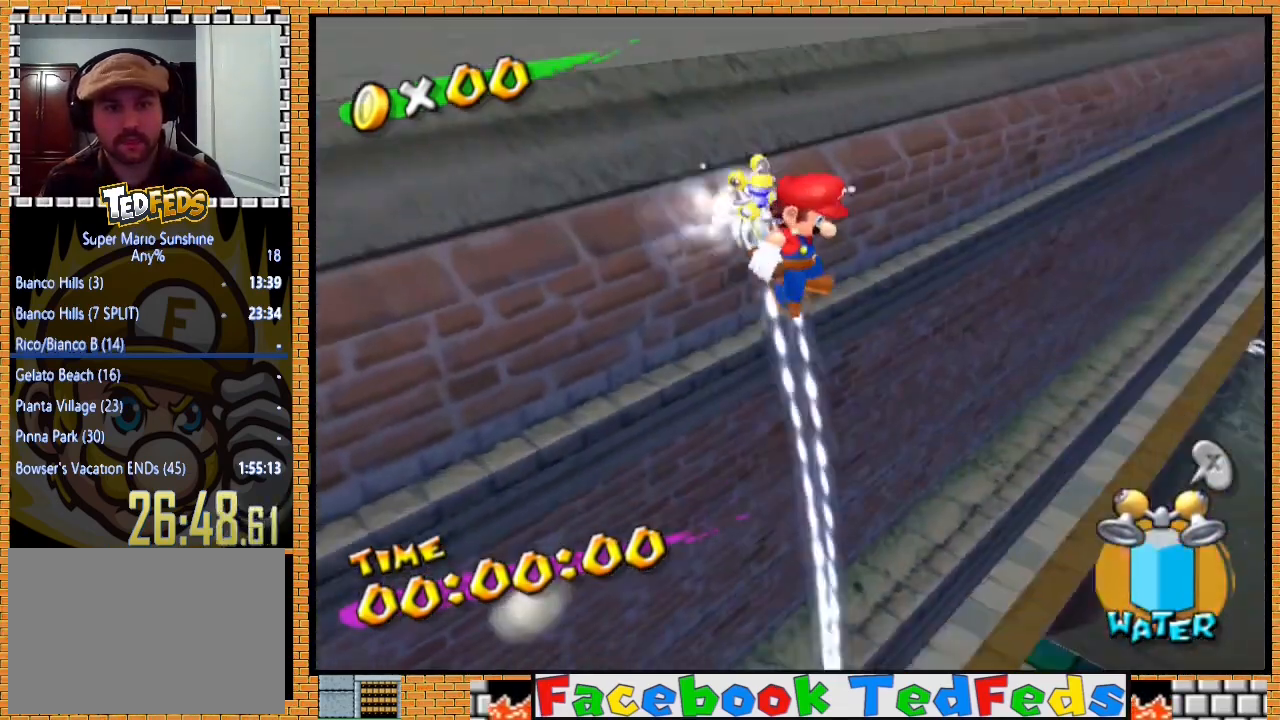
{"buttons": ["R2"], "left_stick": "up-left", "right_stick": "center", "events": [[200, "right_stick", "right"], [500, "right_stick", "center"]]}
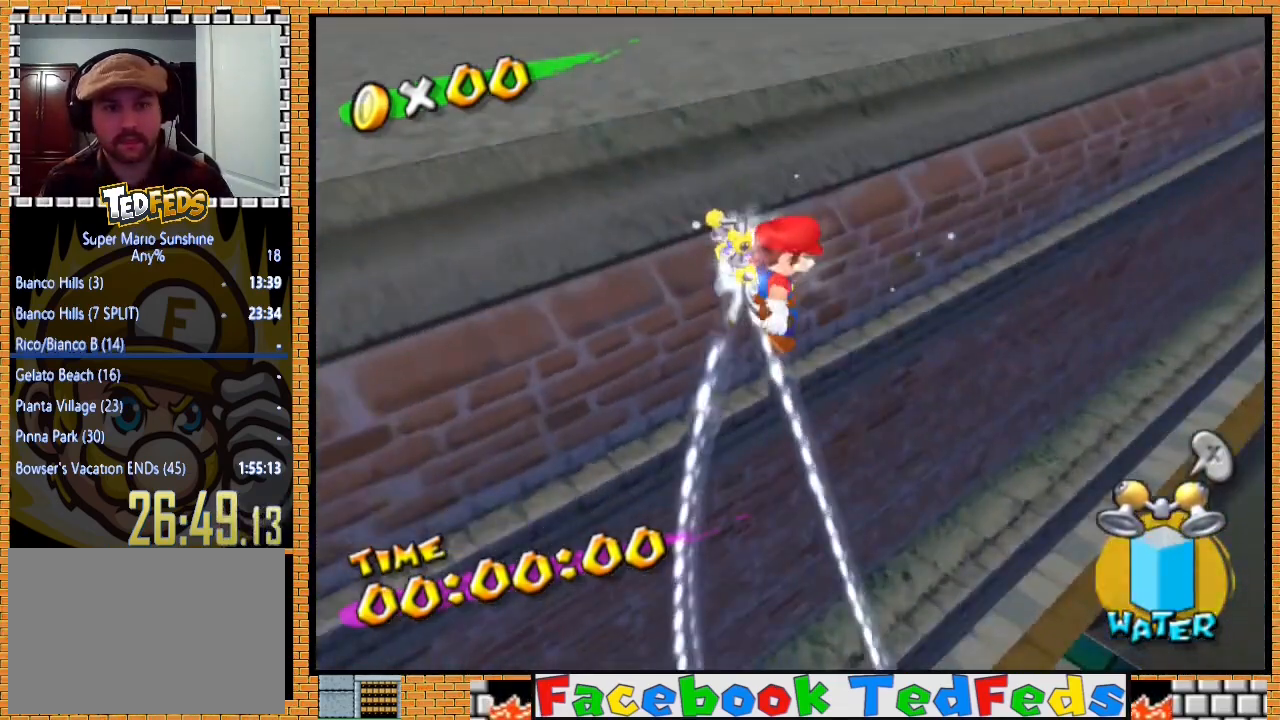
{"buttons": ["R2"], "left_stick": "up-left", "right_stick": "center", "events": []}
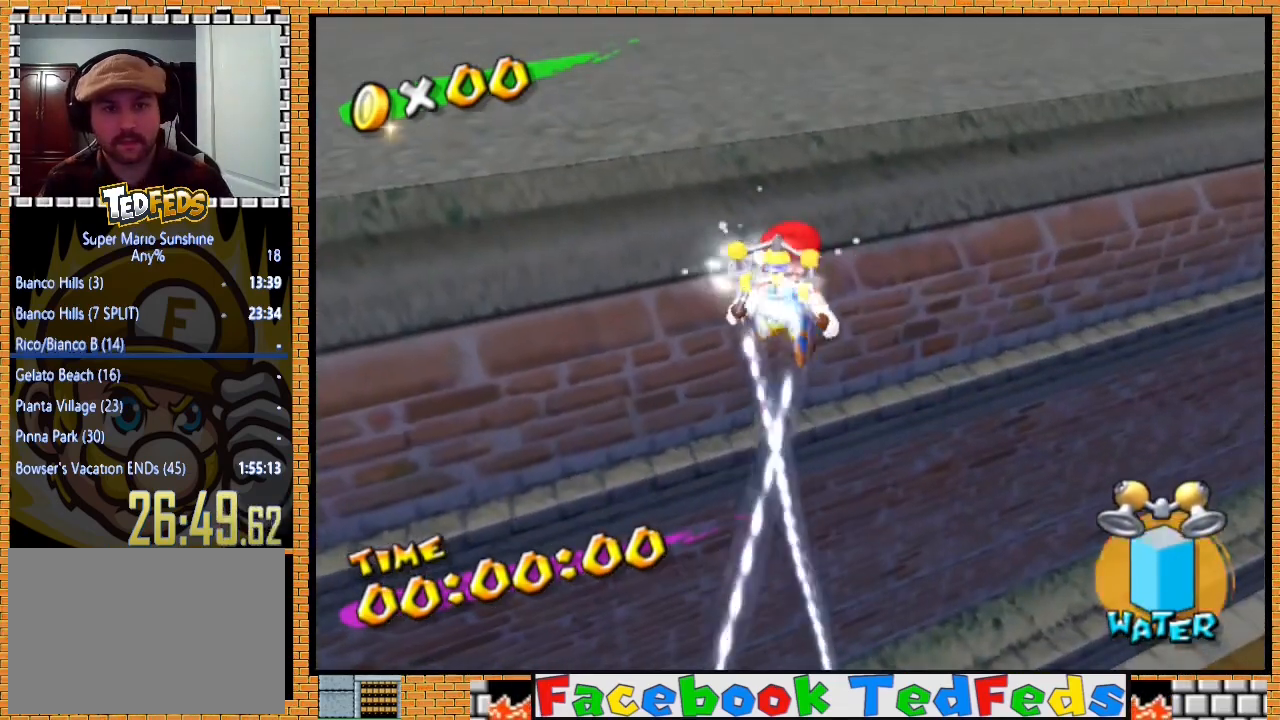
{"buttons": ["R2"], "left_stick": "up-left", "right_stick": "center", "events": []}
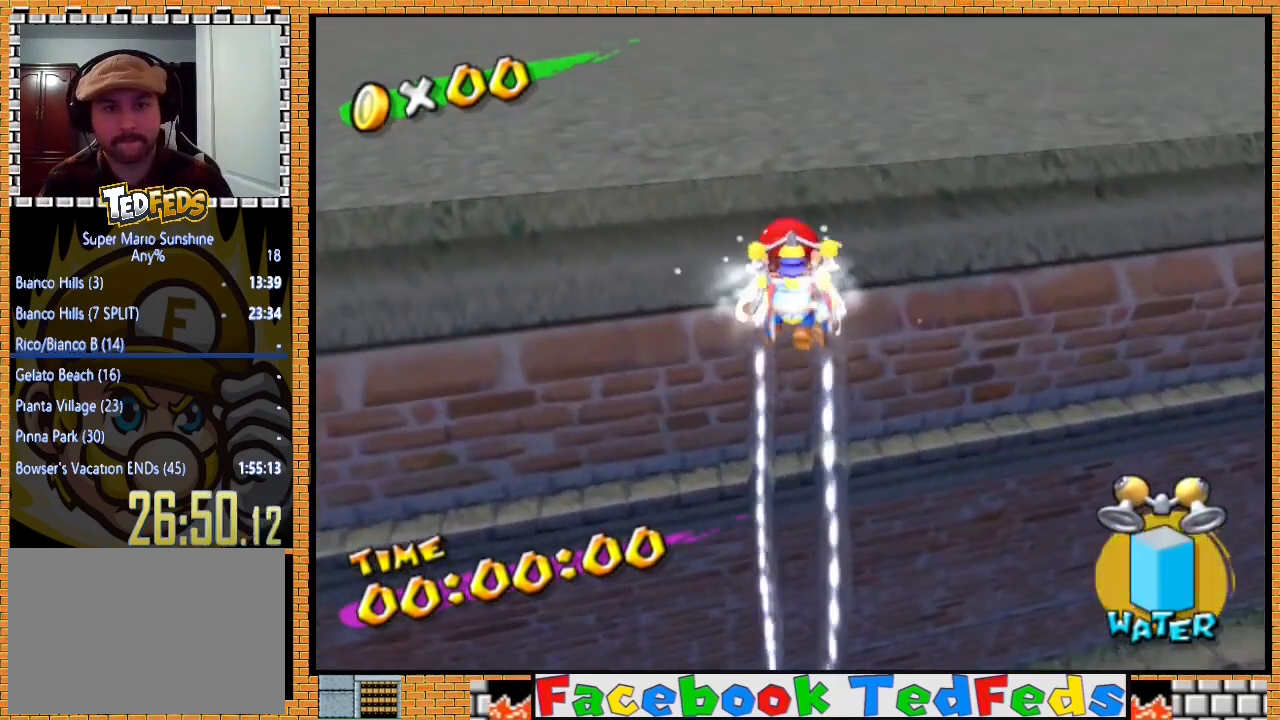
{"buttons": ["R2"], "left_stick": "up-left", "right_stick": "center", "events": []}
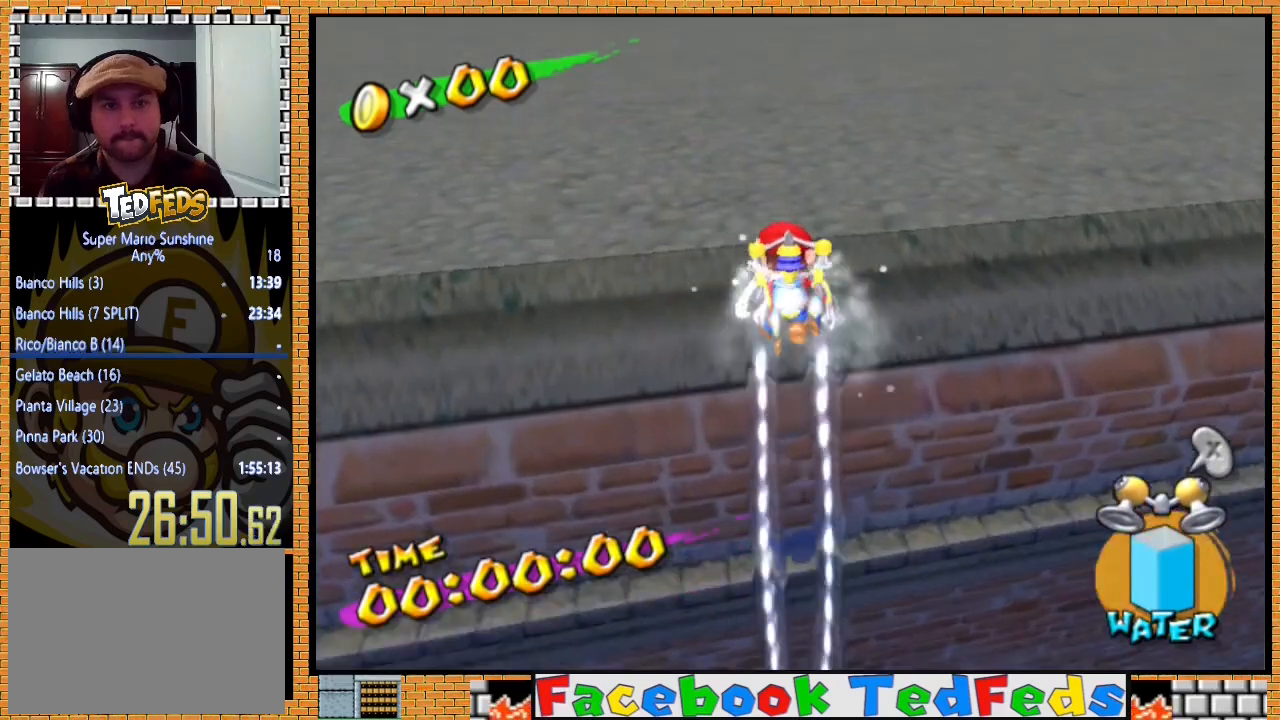
{"buttons": ["R2"], "left_stick": "up-left", "right_stick": "center", "events": []}
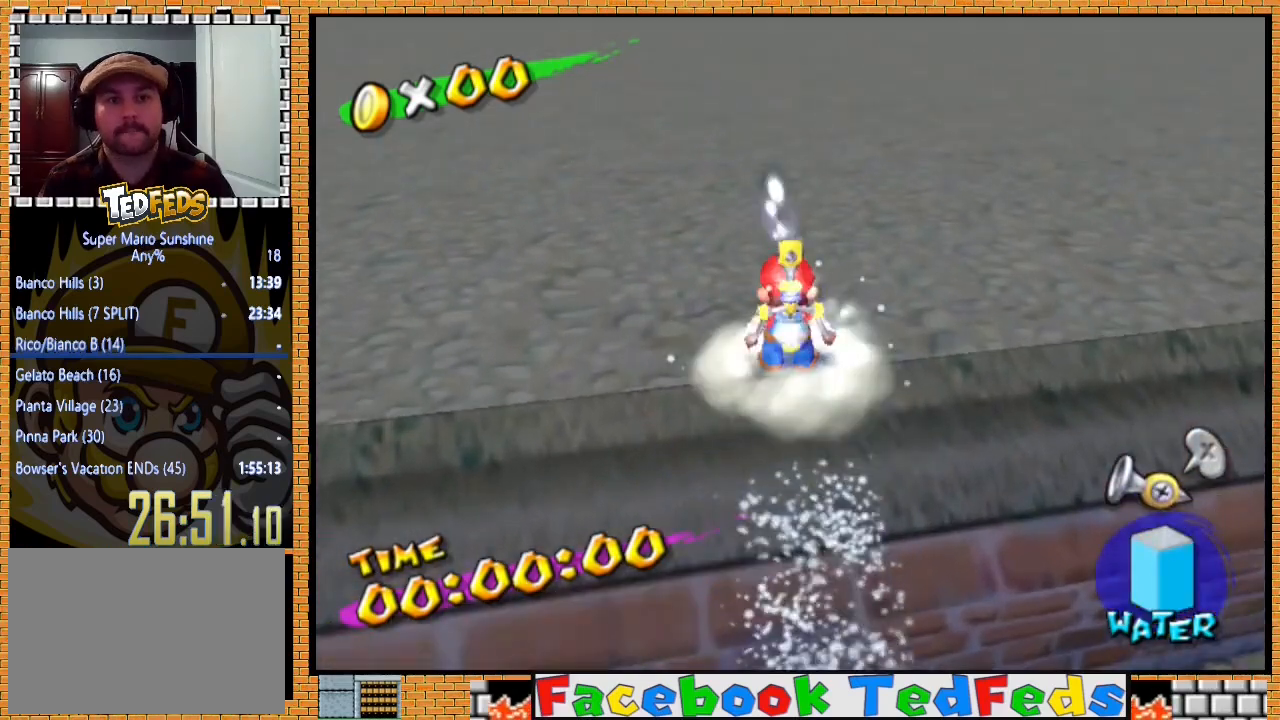
{"buttons": [], "left_stick": "up", "right_stick": "center", "events": [[67, "R2", "up"], [167, "X", "down"], [267, "X", "up"], [500, "left_stick", "up"]]}
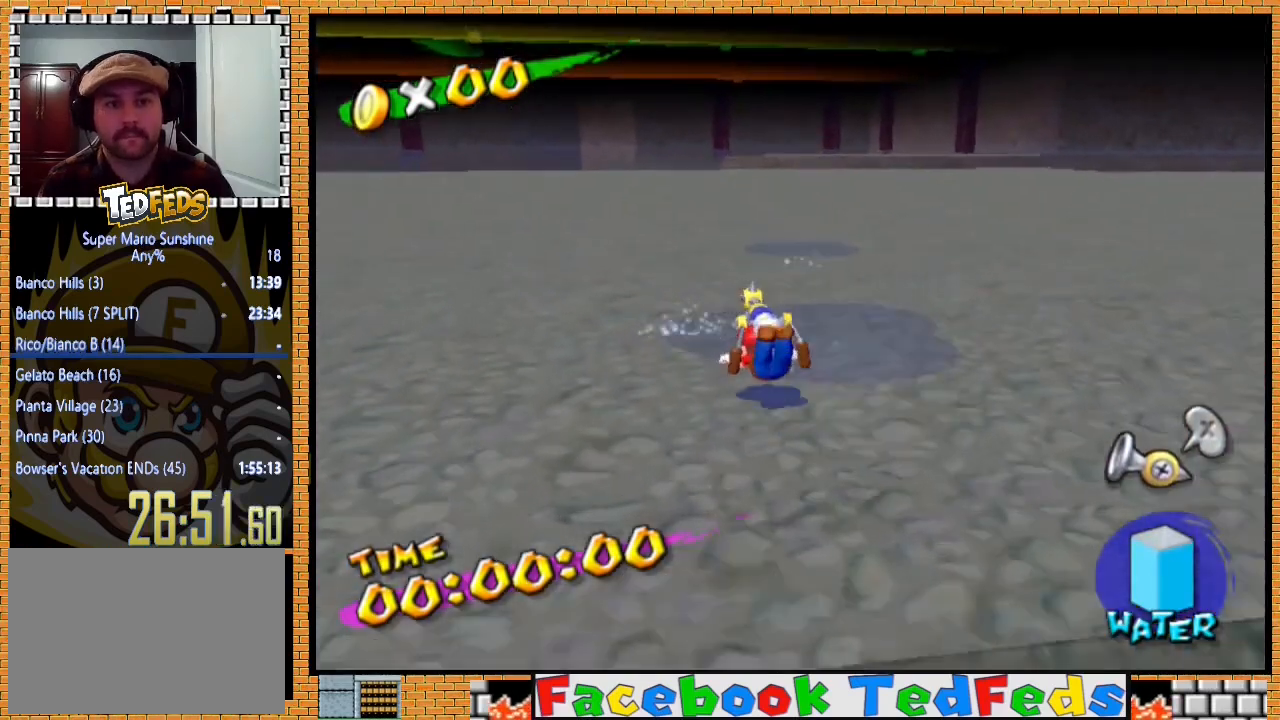
{"buttons": [], "left_stick": "up", "right_stick": "center", "events": []}
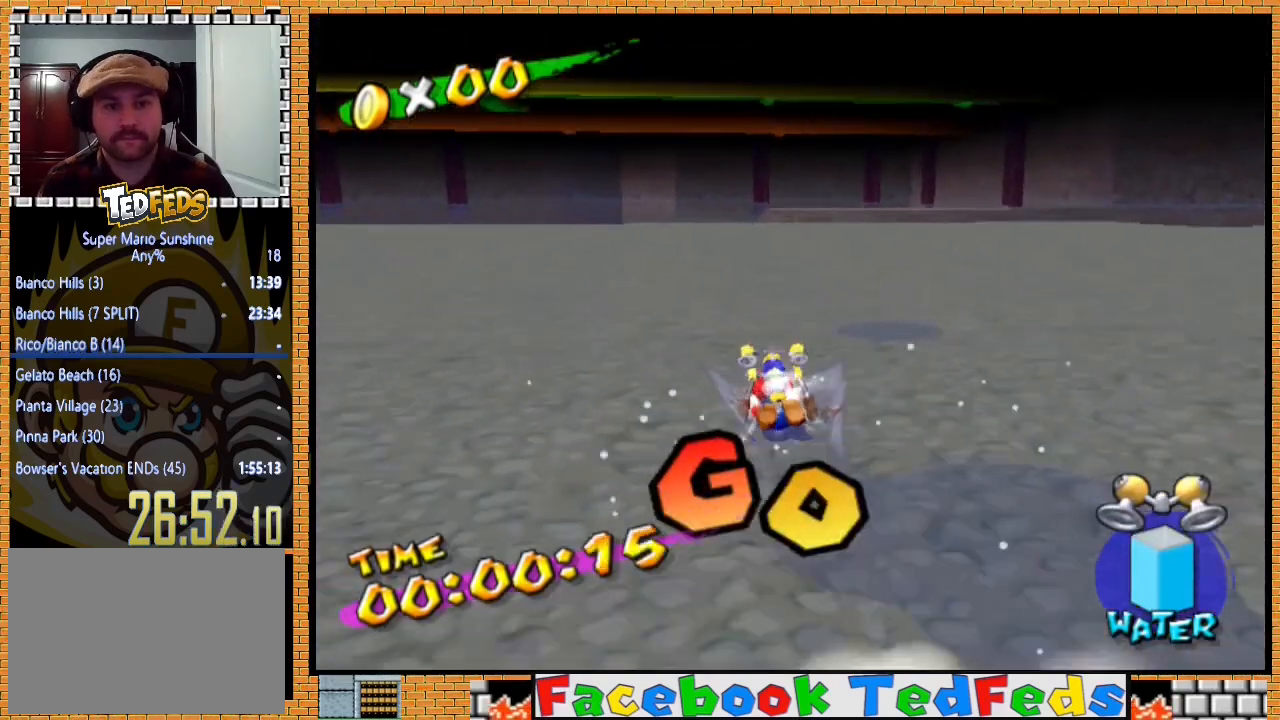
{"buttons": [], "left_stick": "up", "right_stick": "center", "events": []}
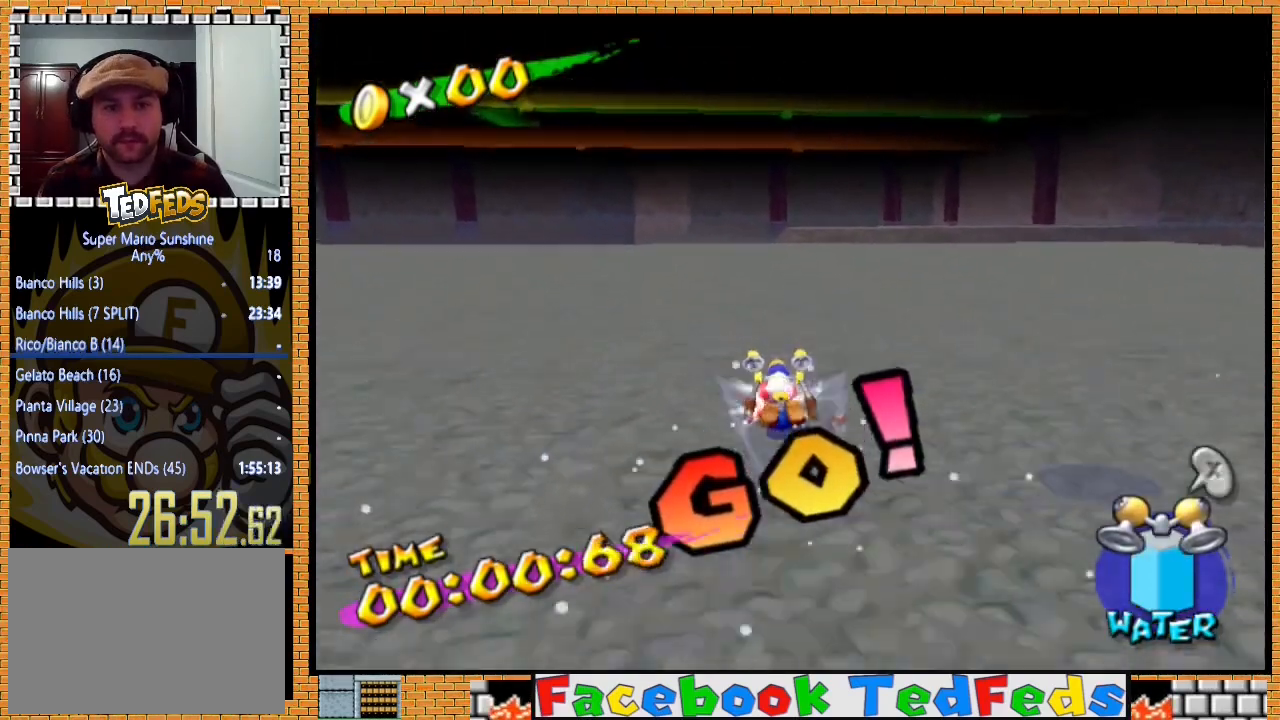
{"buttons": [], "left_stick": "up", "right_stick": "center", "events": []}
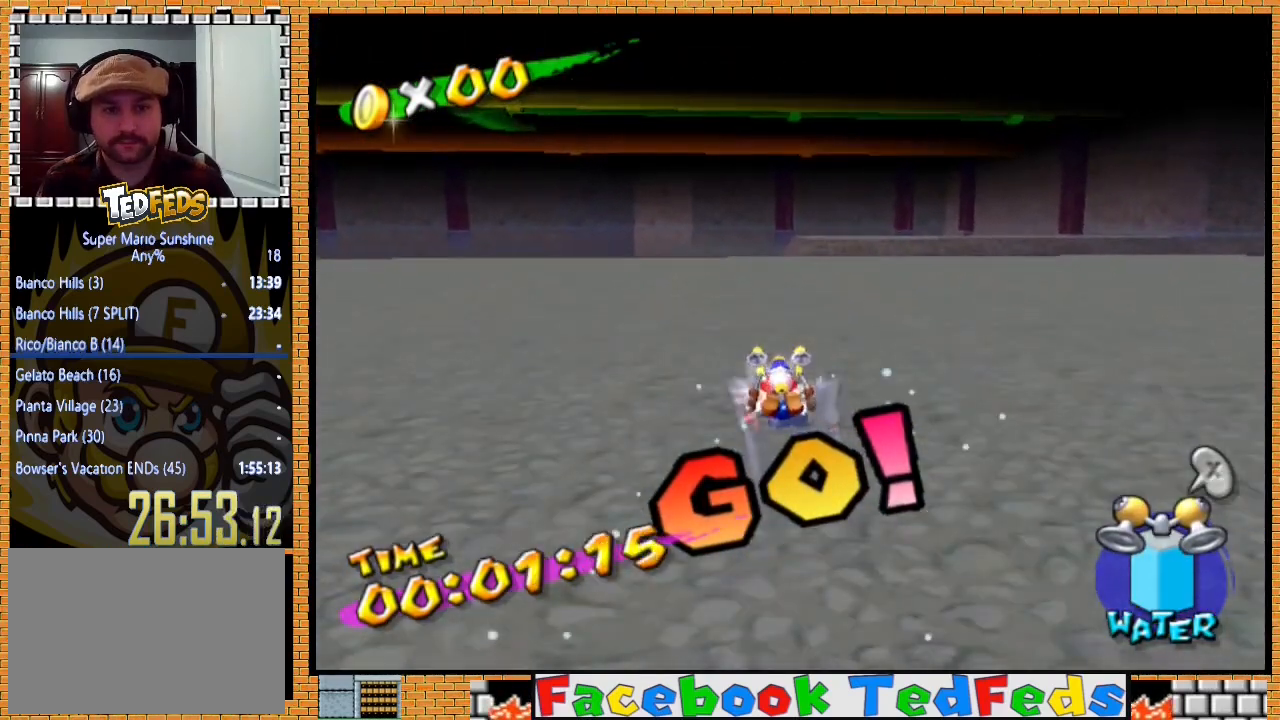
{"buttons": [], "left_stick": "up", "right_stick": "center", "events": []}
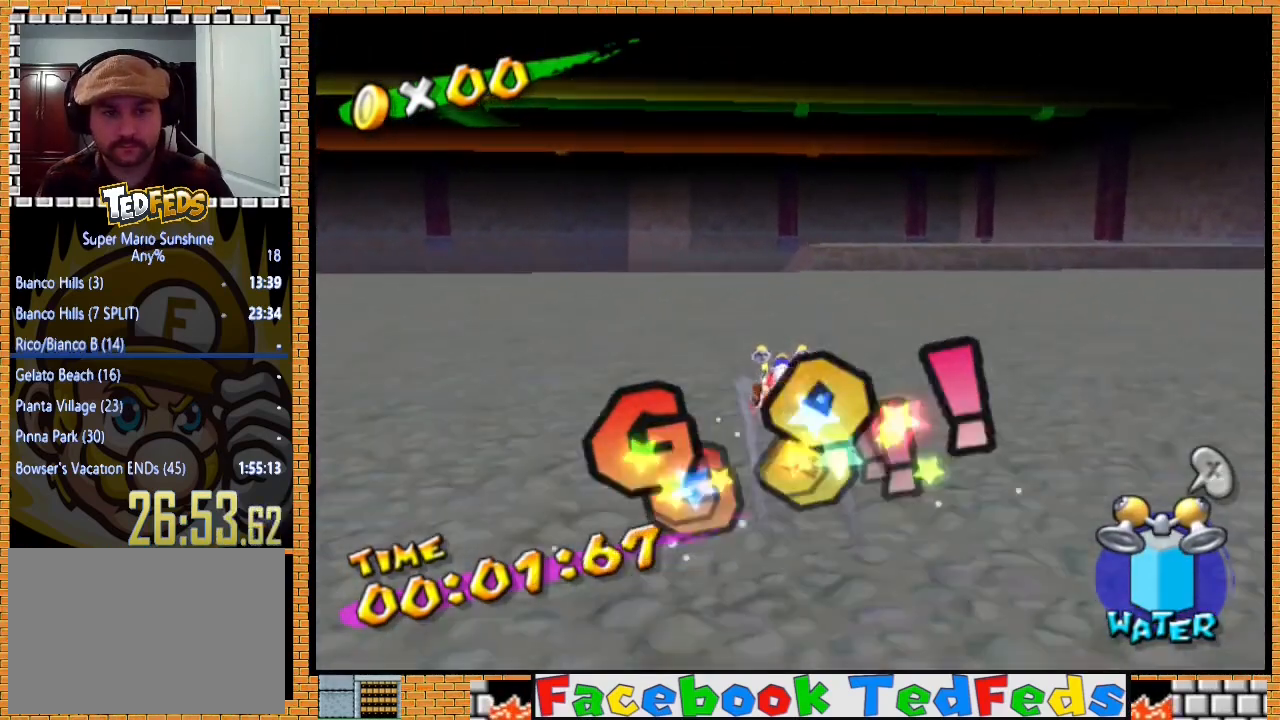
{"buttons": [], "left_stick": "up", "right_stick": "center", "events": []}
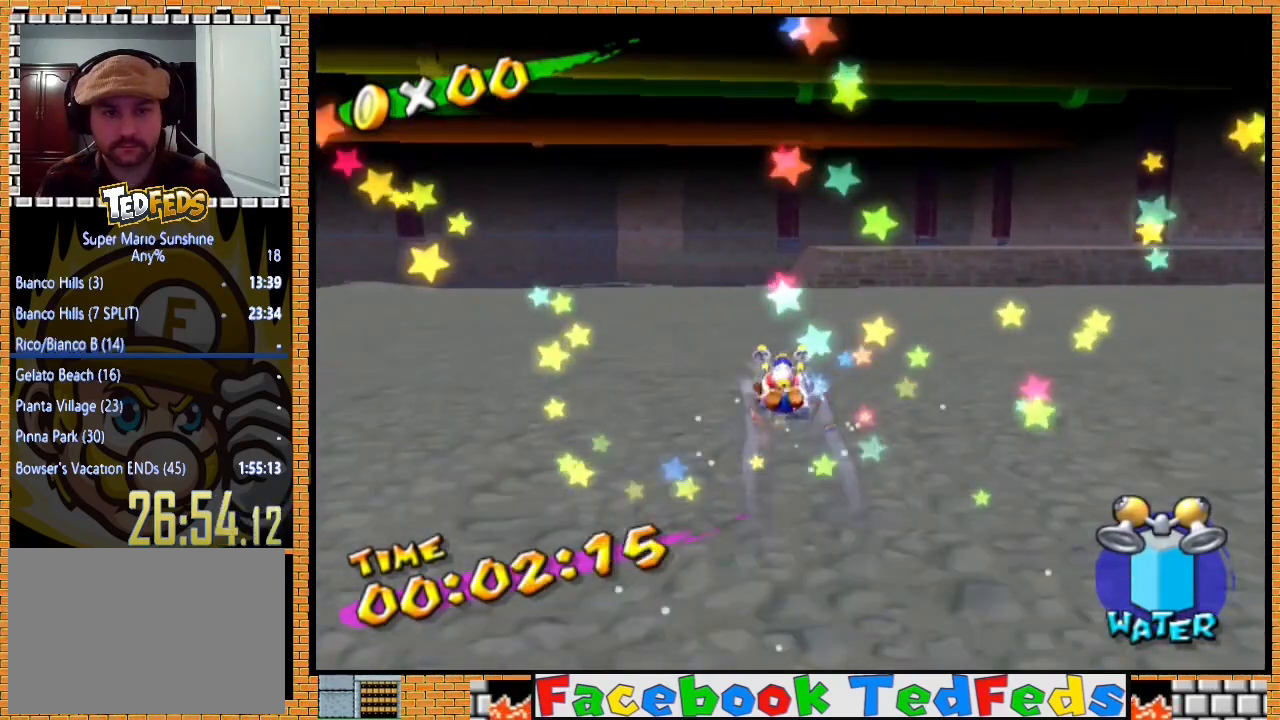
{"buttons": [], "left_stick": "up", "right_stick": "center", "events": []}
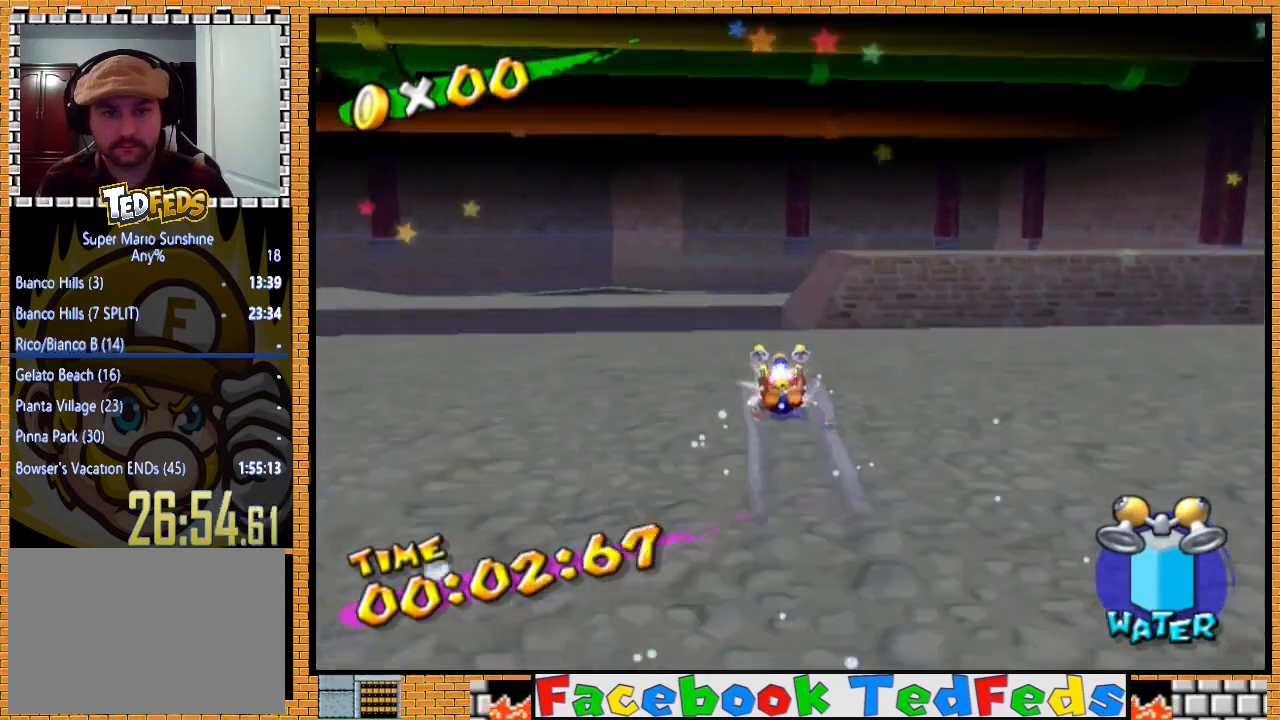
{"buttons": [], "left_stick": "up", "right_stick": "center", "events": []}
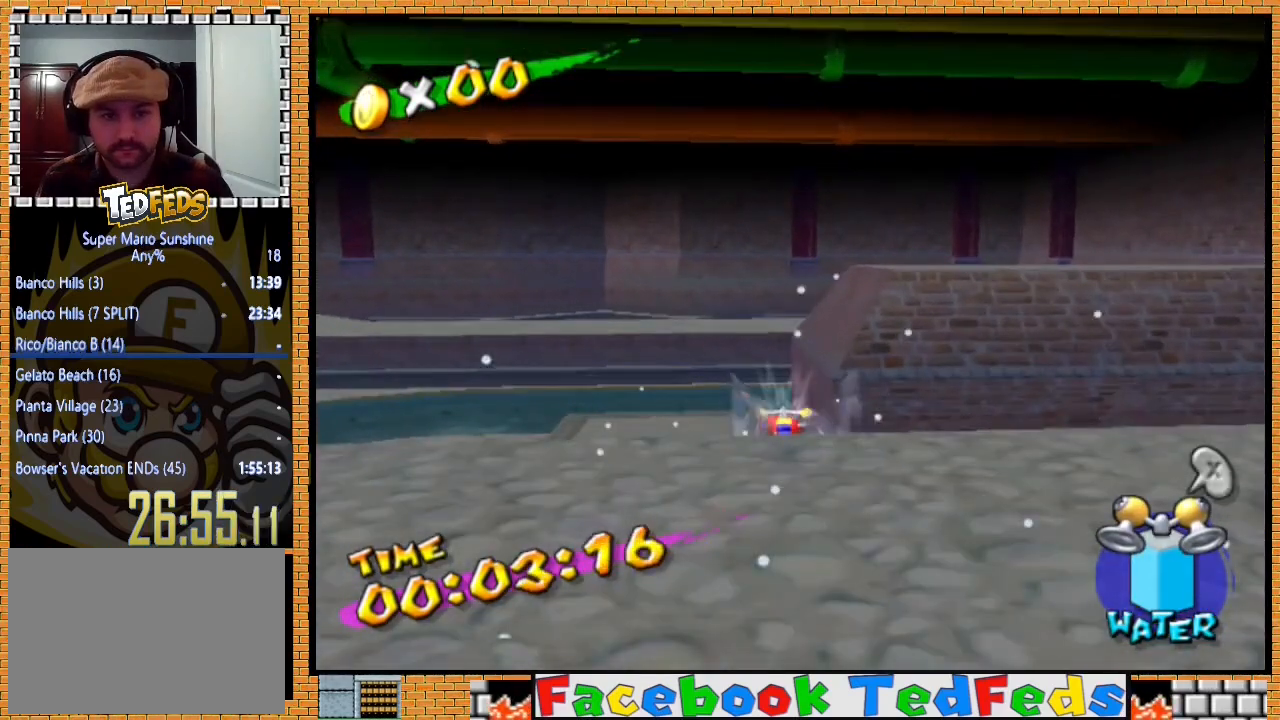
{"buttons": [], "left_stick": "up", "right_stick": "center", "events": []}
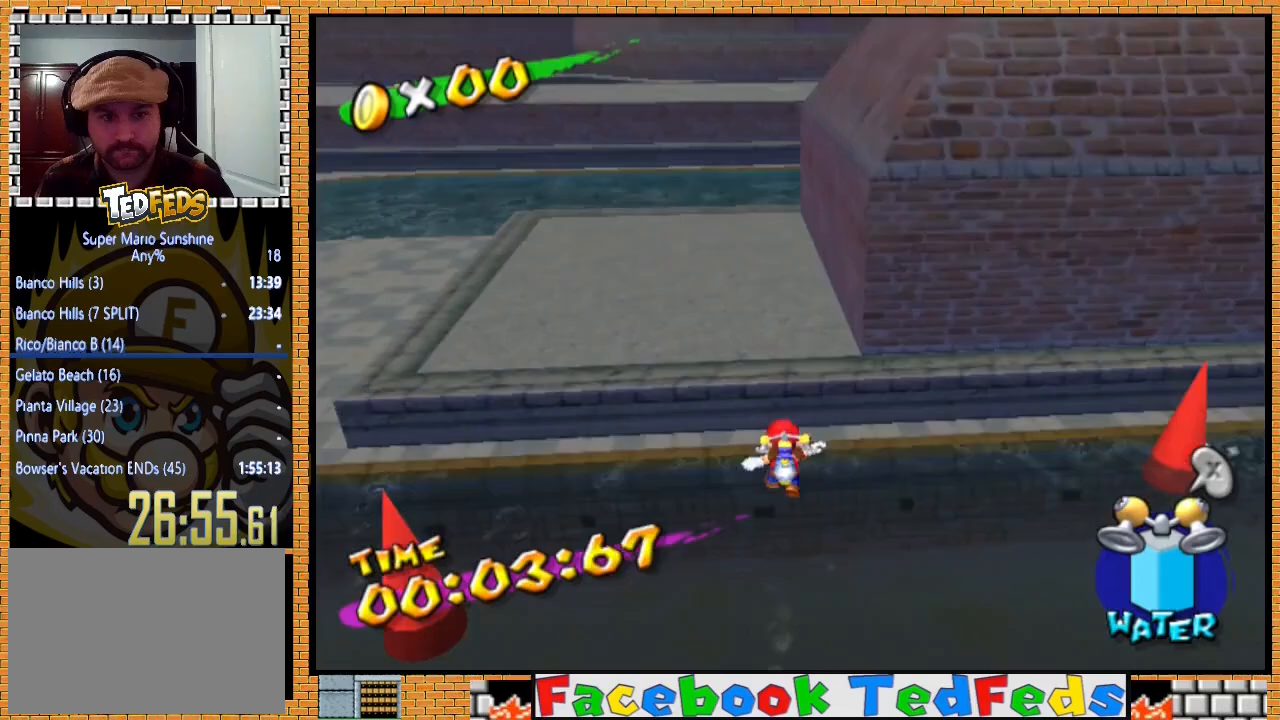
{"buttons": ["R2"], "left_stick": "up-right", "right_stick": "center", "events": [[67, "R2", "down"], [233, "left_stick", "up-right"]]}